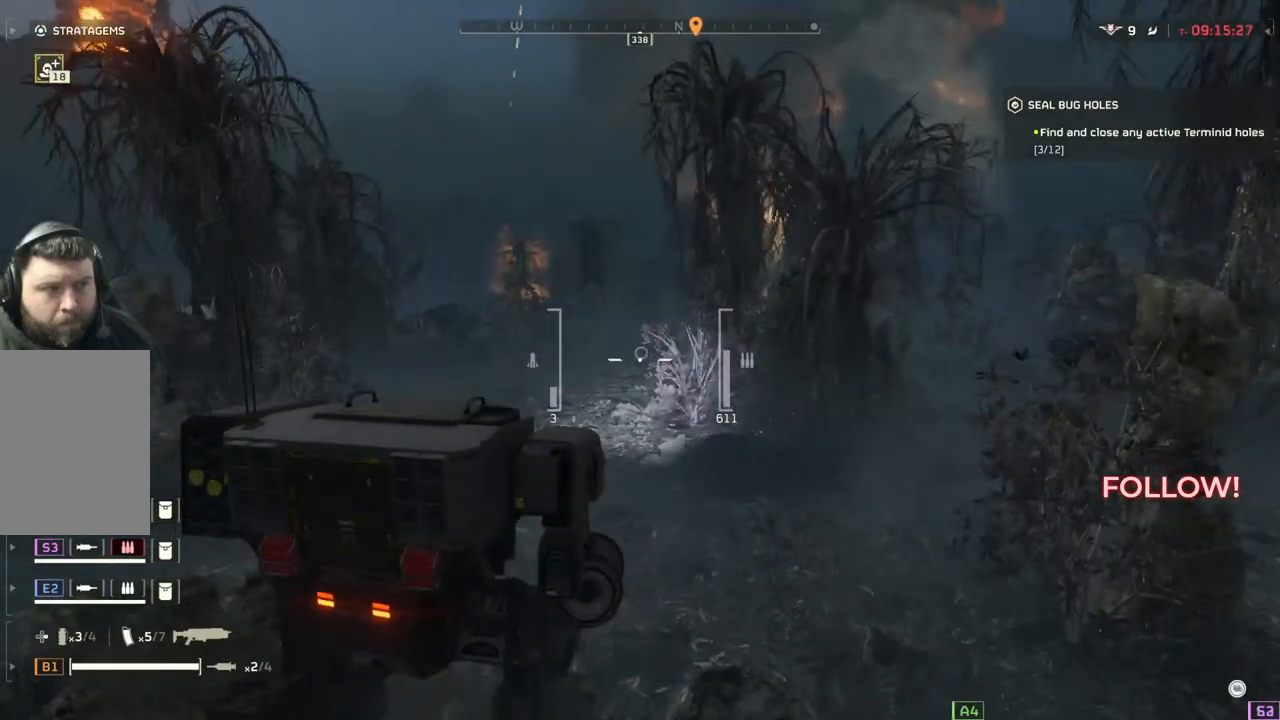
Gameplay with a controller (PlayStation layout); each line is a JSON object with the inputs held at the frame after it. "events" lists button and stick changes between this image and that frame as [ms after this image, input, new state], when the widget could be followed in between. Not read: right_stick.
{"buttons": [], "left_stick": "up", "events": []}
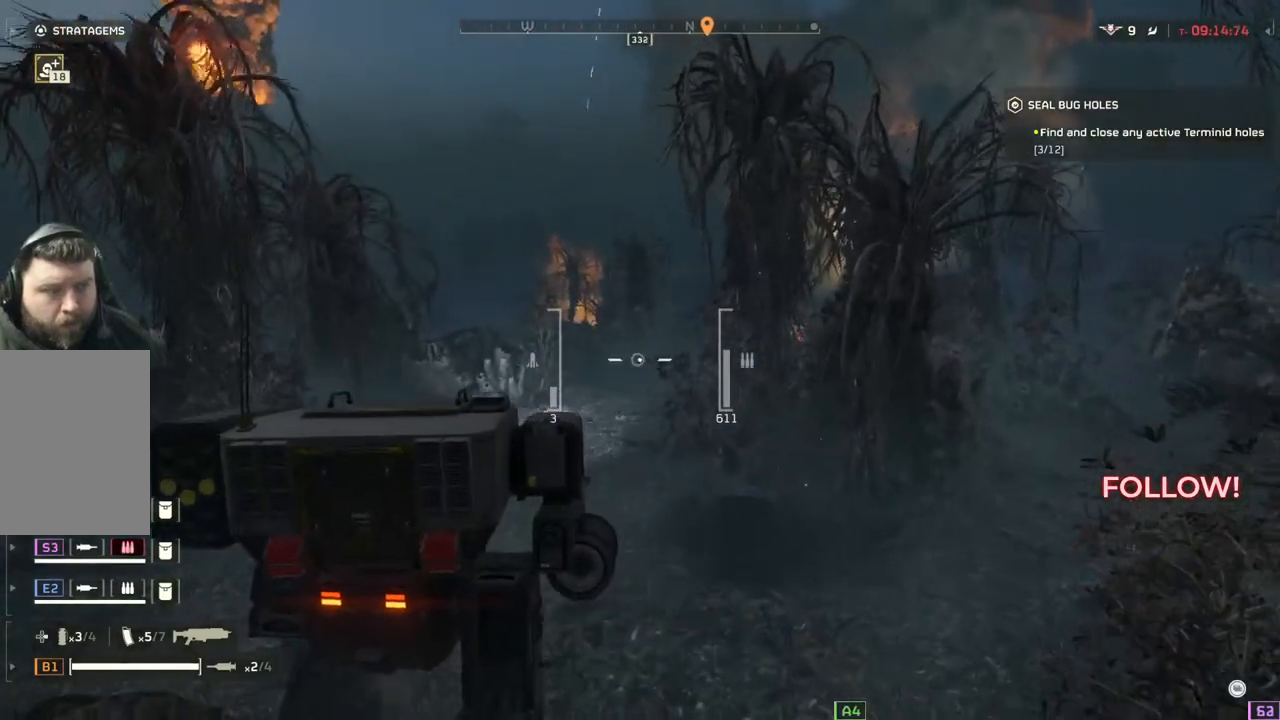
{"buttons": [], "left_stick": "up", "events": []}
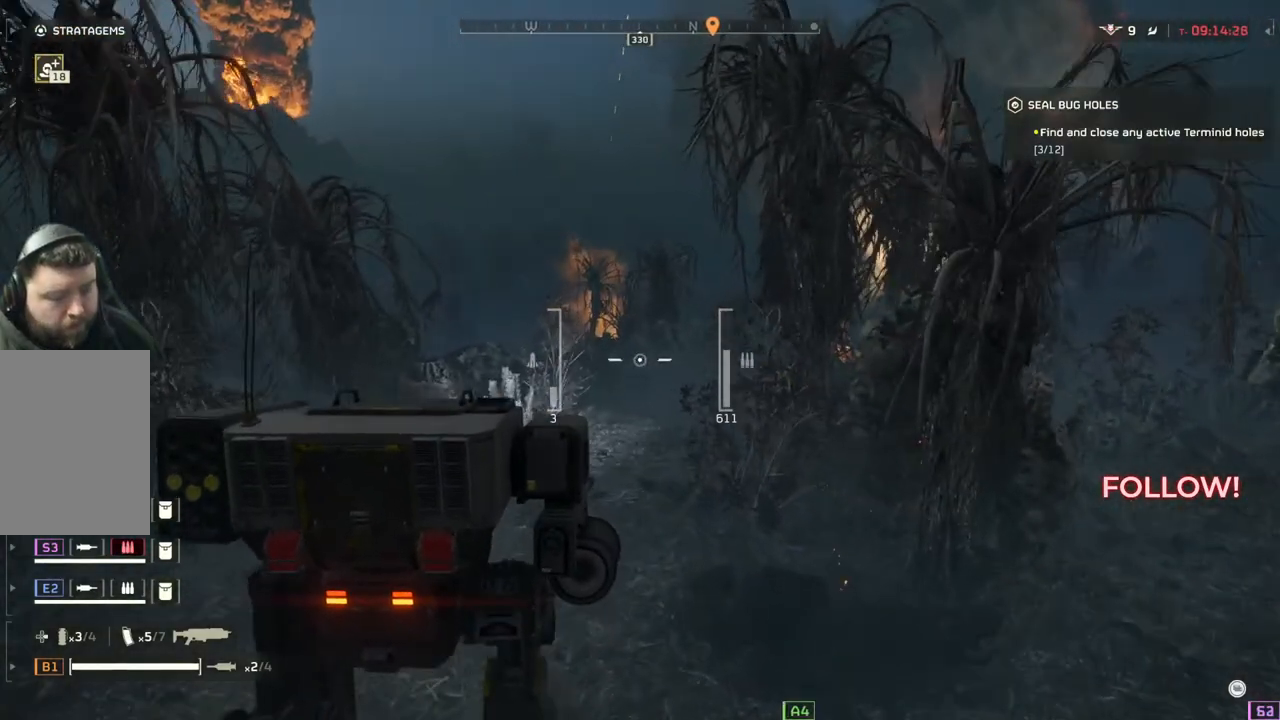
{"buttons": [], "left_stick": "up", "events": []}
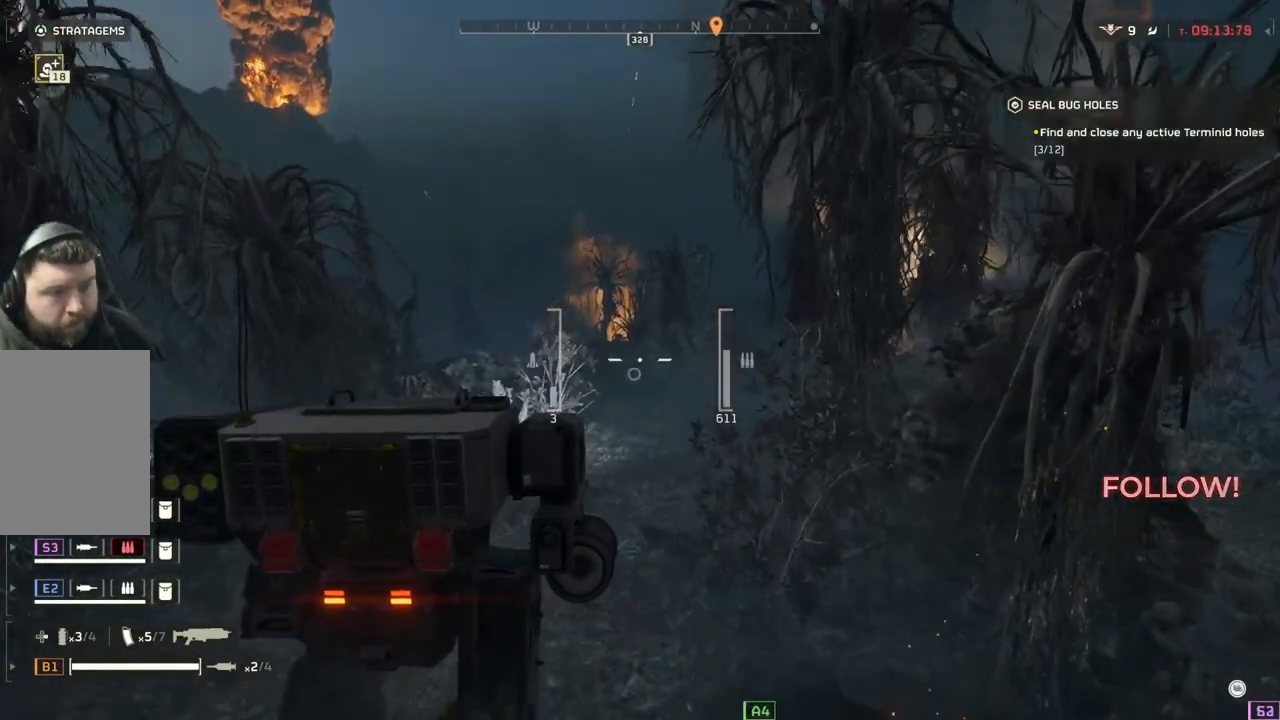
{"buttons": [], "left_stick": "up", "events": []}
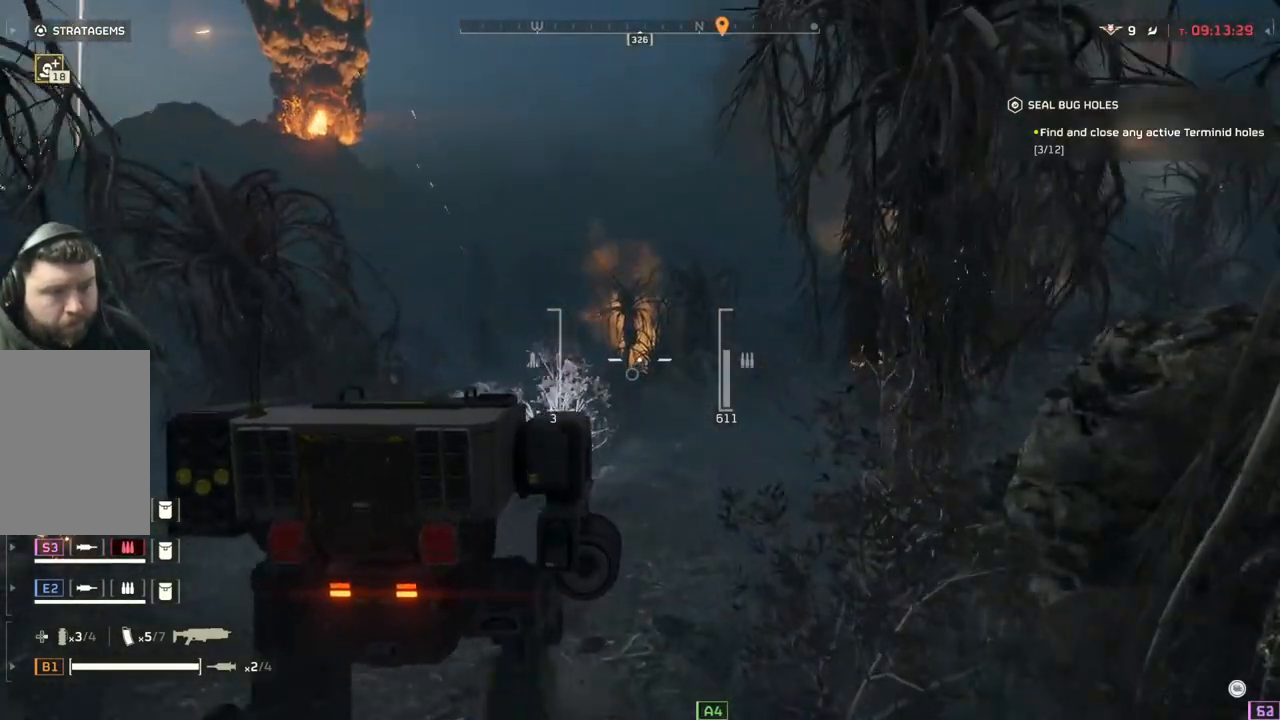
{"buttons": [], "left_stick": "up", "events": []}
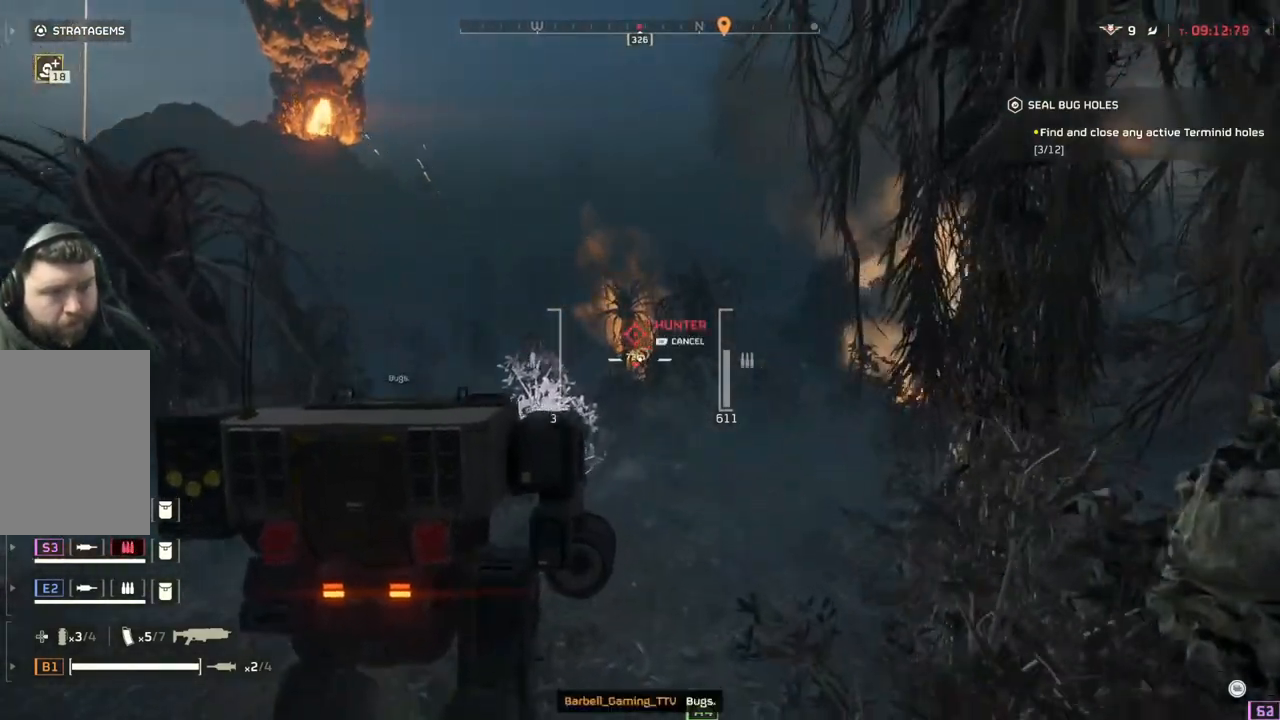
{"buttons": [], "left_stick": "up", "events": []}
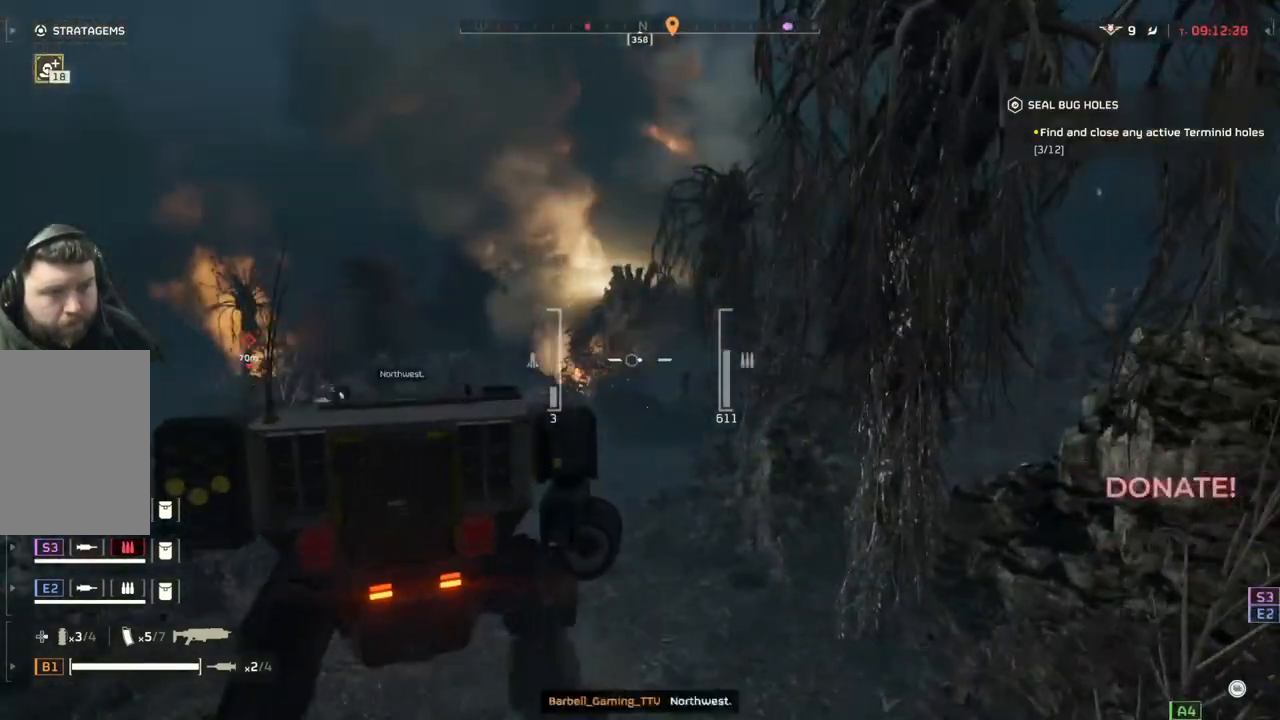
{"buttons": [], "left_stick": "up", "events": []}
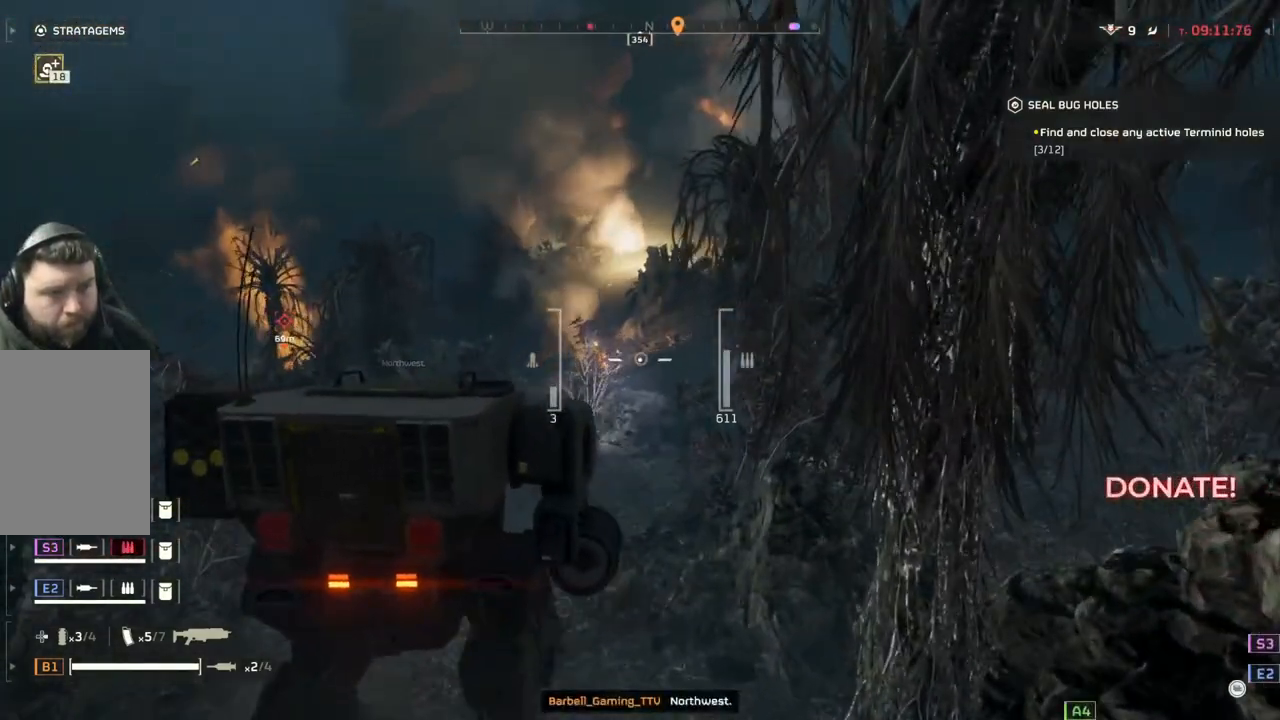
{"buttons": [], "left_stick": "up", "events": []}
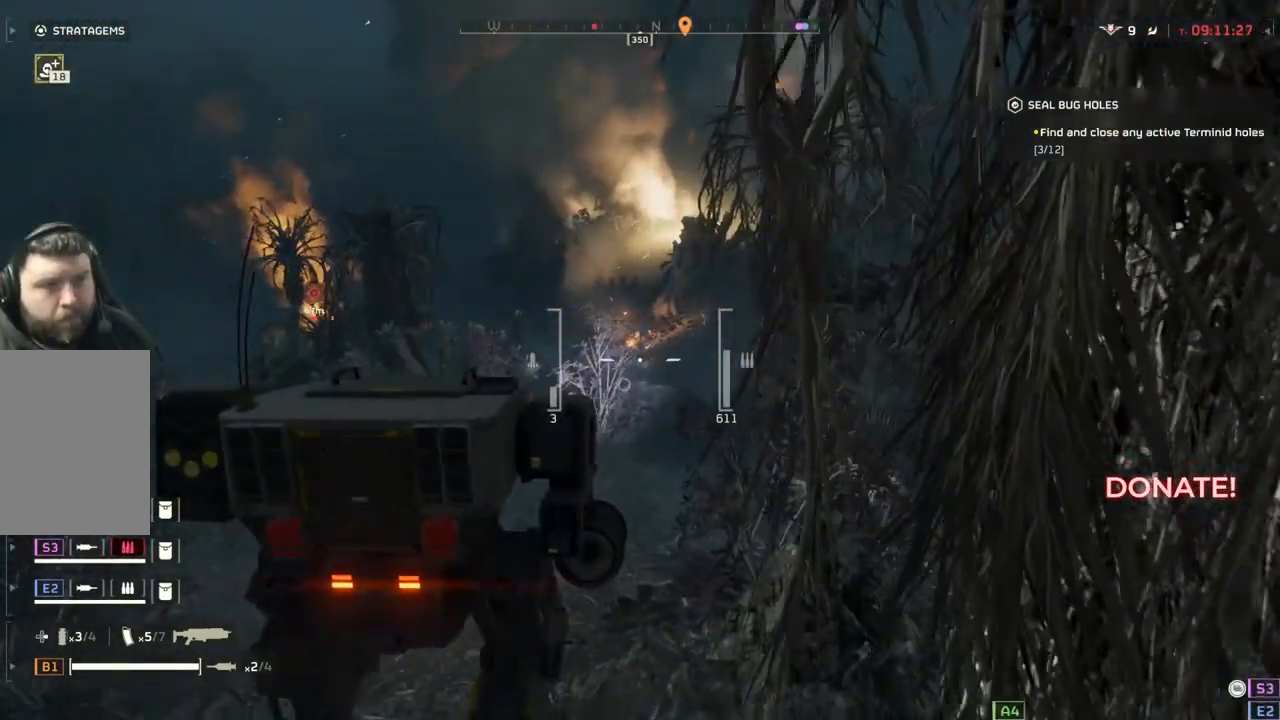
{"buttons": [], "left_stick": "up", "events": []}
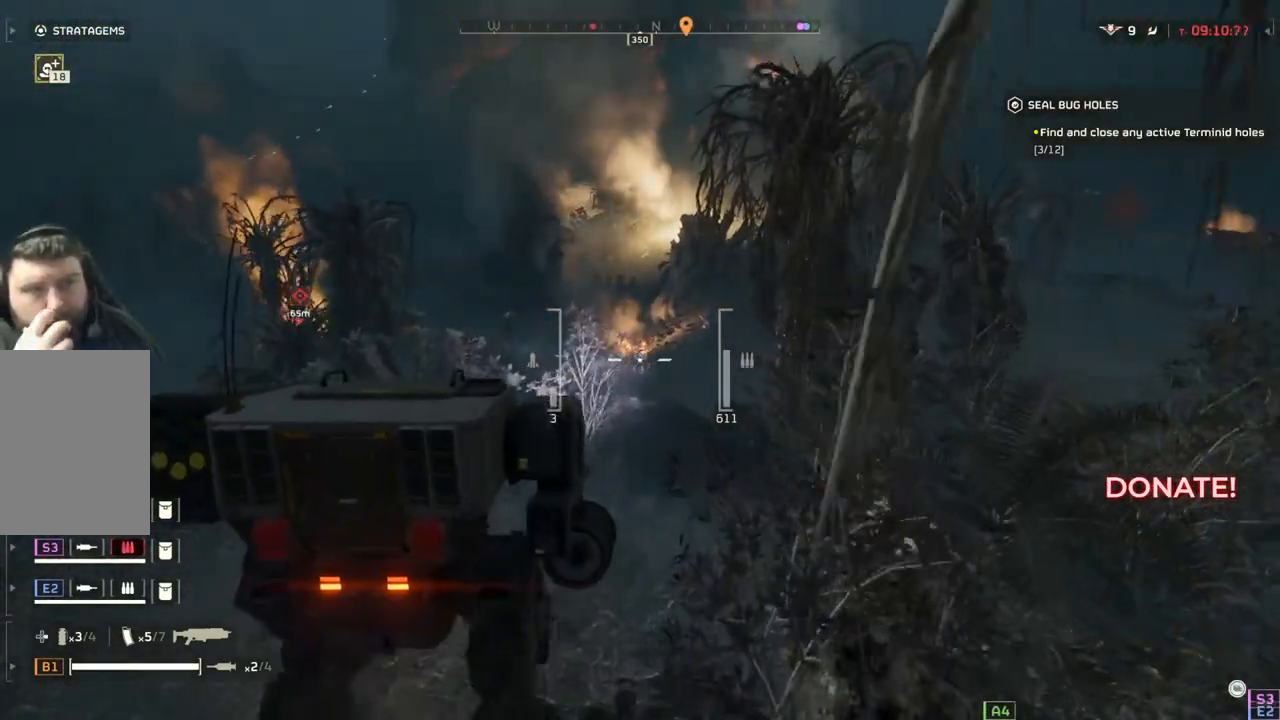
{"buttons": [], "left_stick": "up", "events": []}
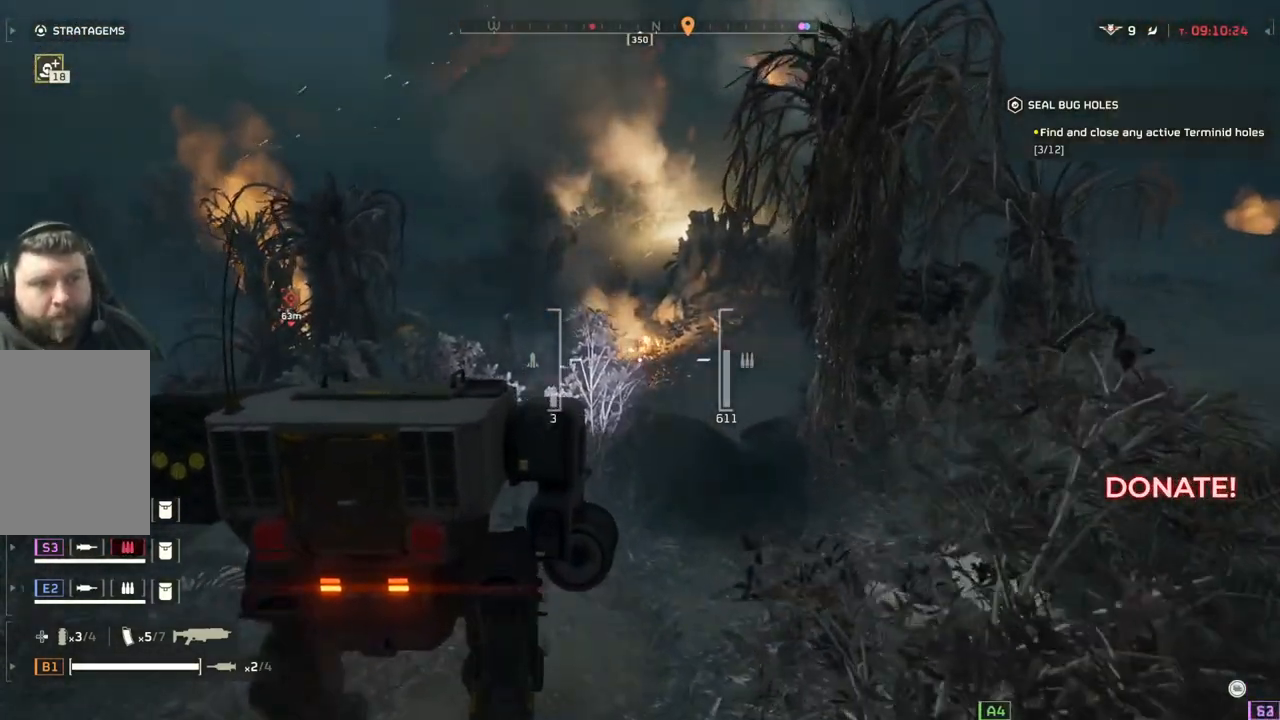
{"buttons": [], "left_stick": "up", "events": []}
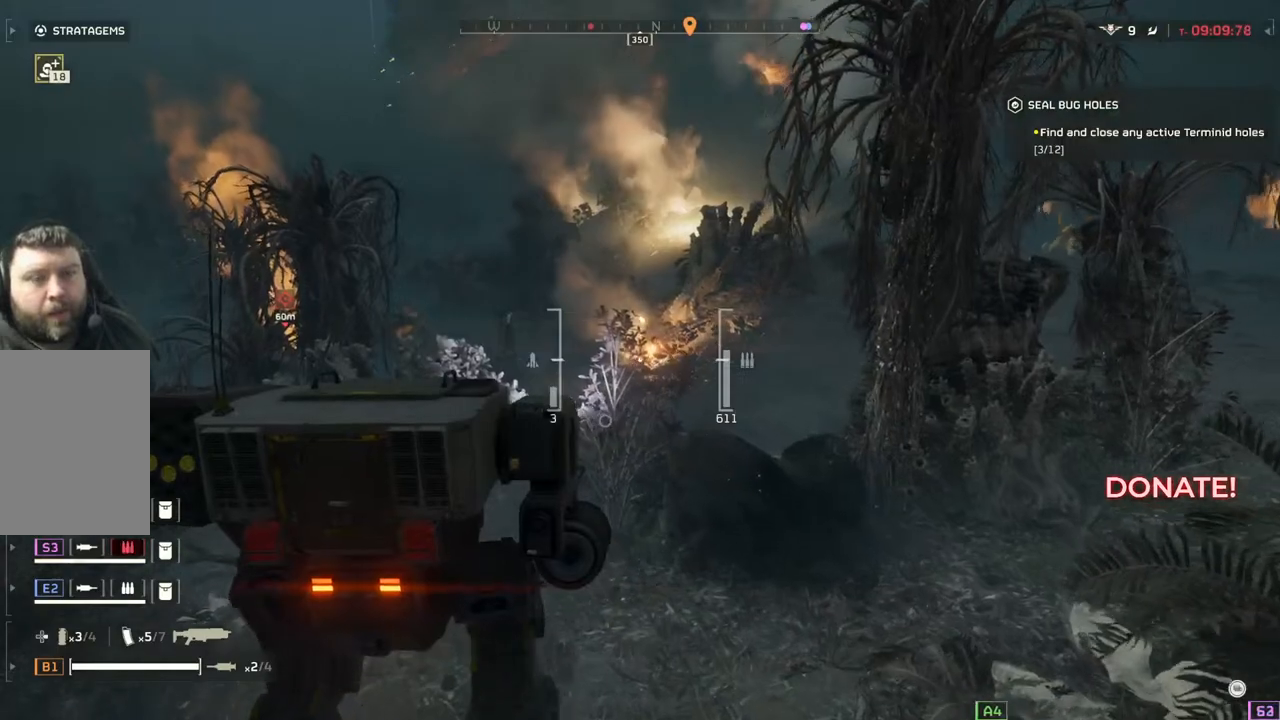
{"buttons": [], "left_stick": "up", "events": []}
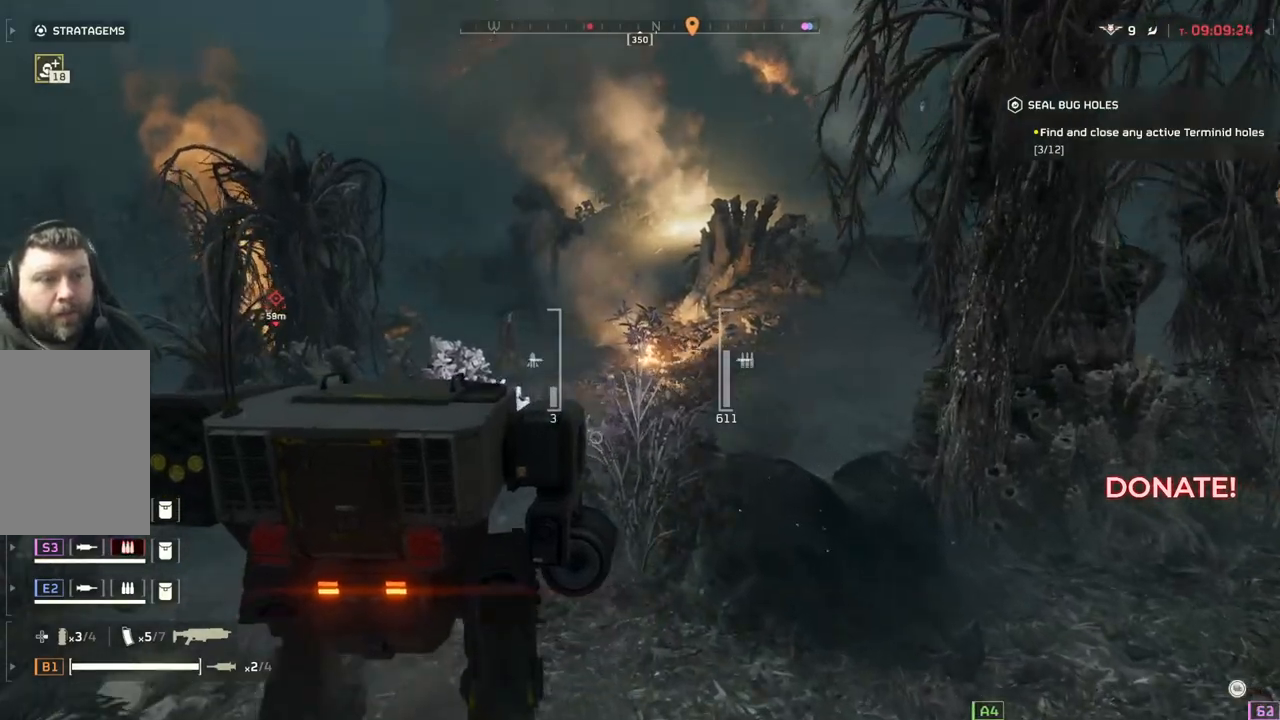
{"buttons": [], "left_stick": "up", "events": []}
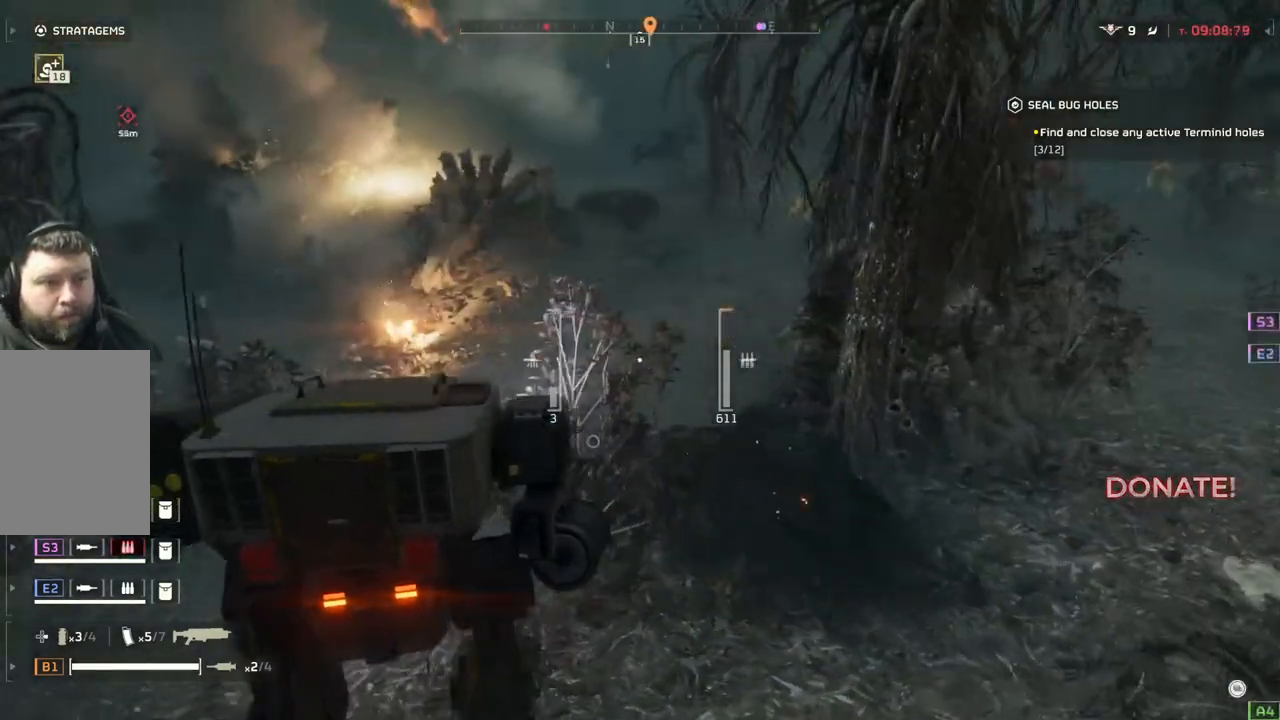
{"buttons": [], "left_stick": "up", "events": []}
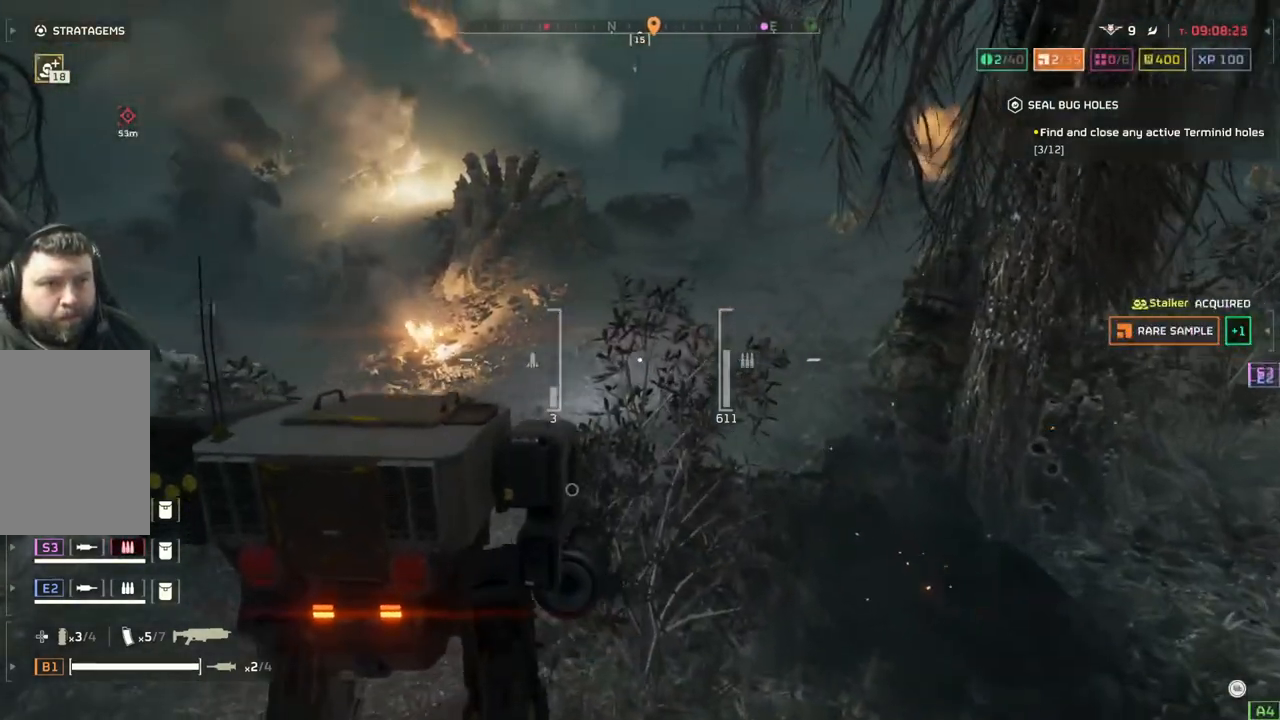
{"buttons": [], "left_stick": "up", "events": []}
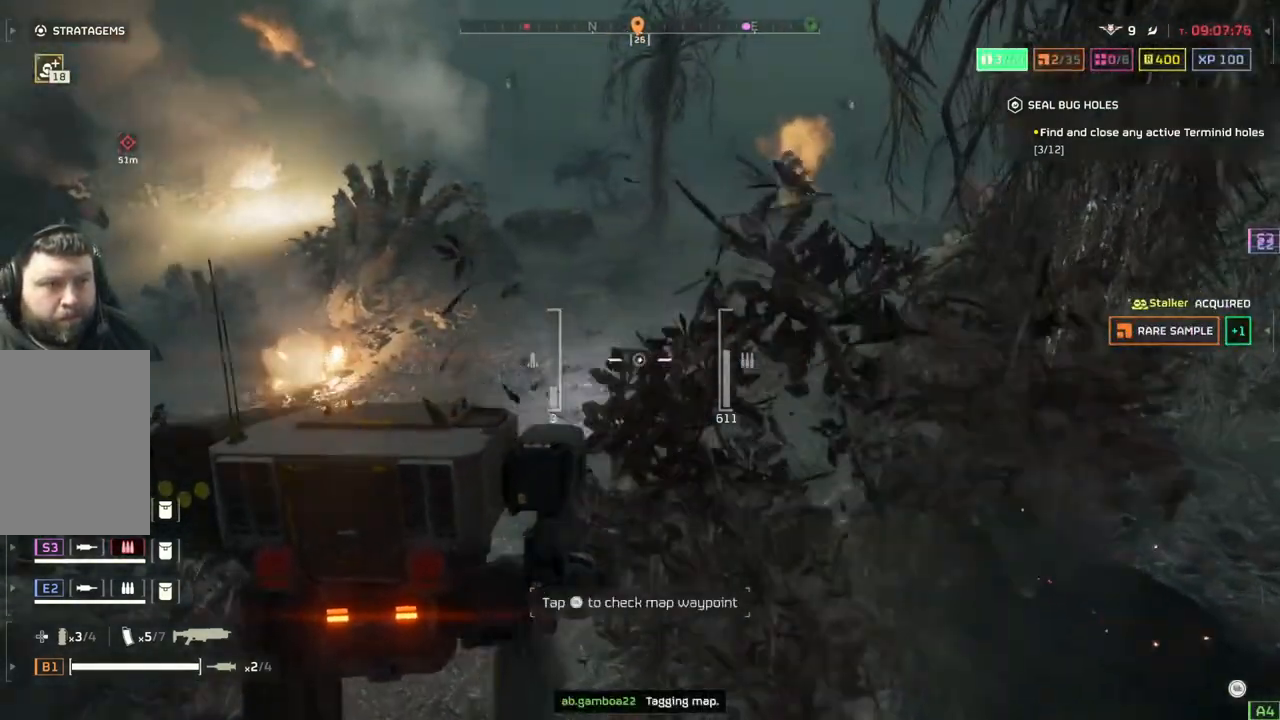
{"buttons": [], "left_stick": "up", "events": []}
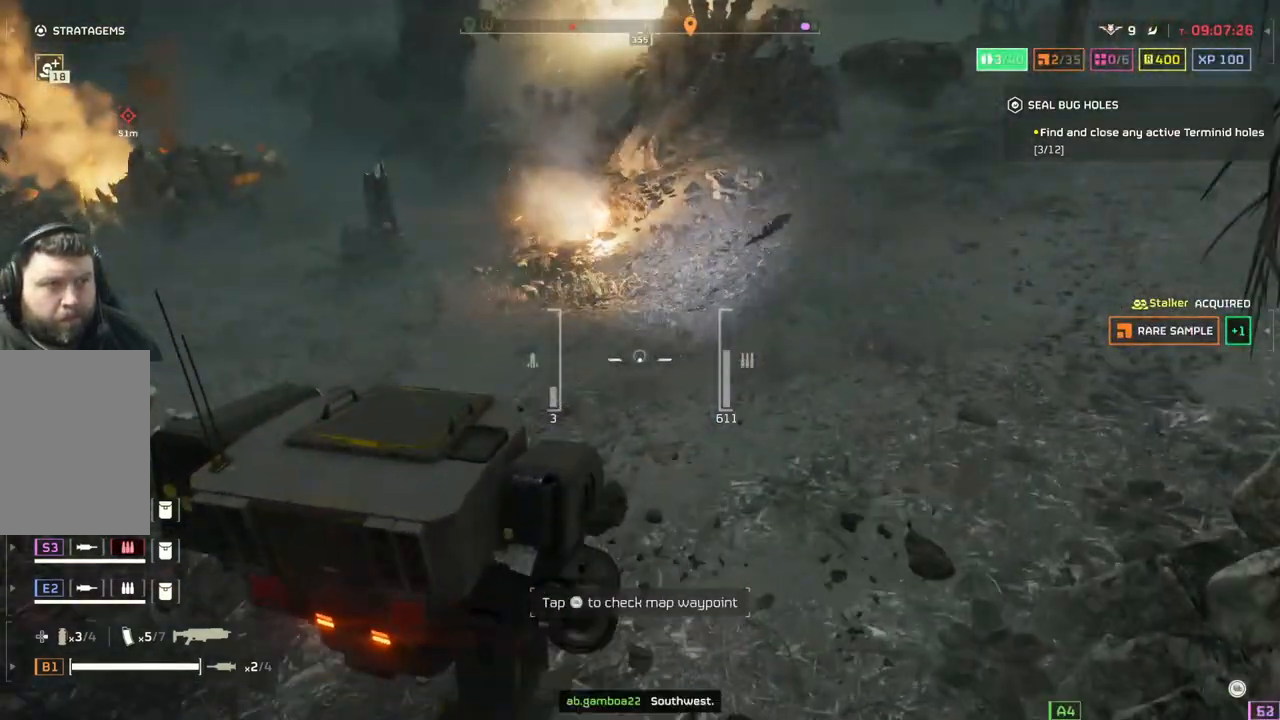
{"buttons": [], "left_stick": "up", "events": []}
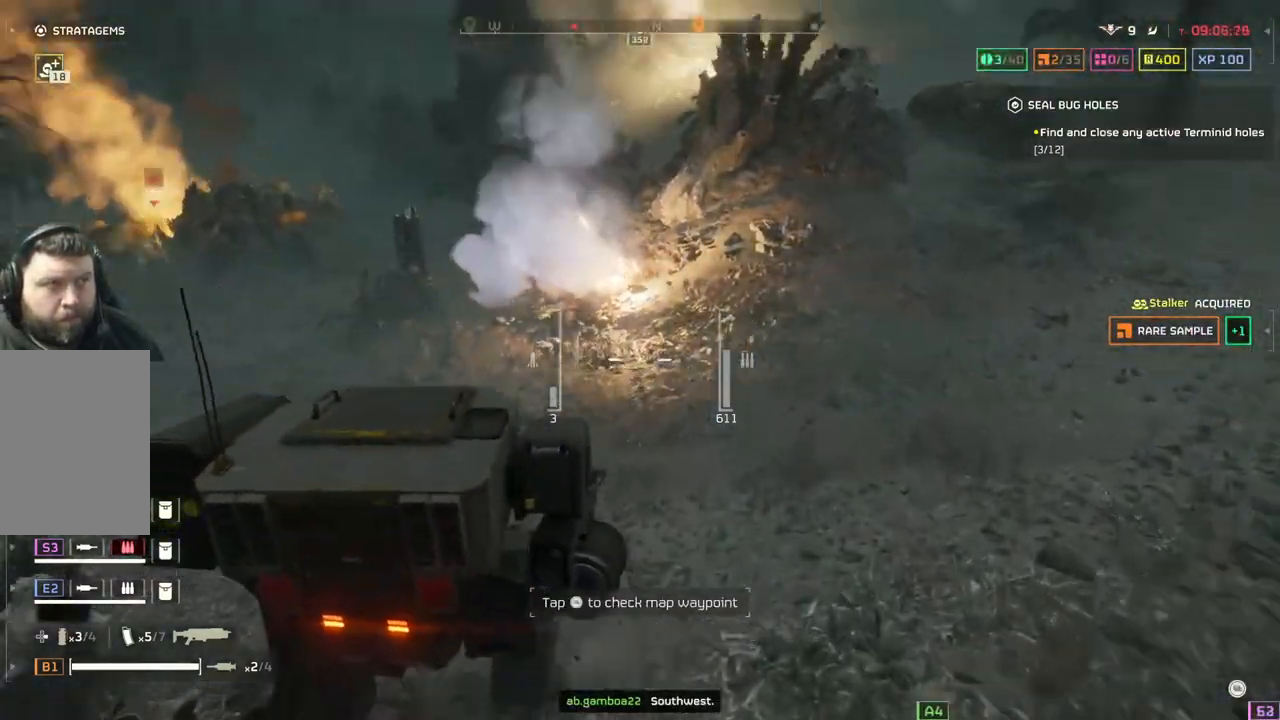
{"buttons": [], "left_stick": "up", "events": []}
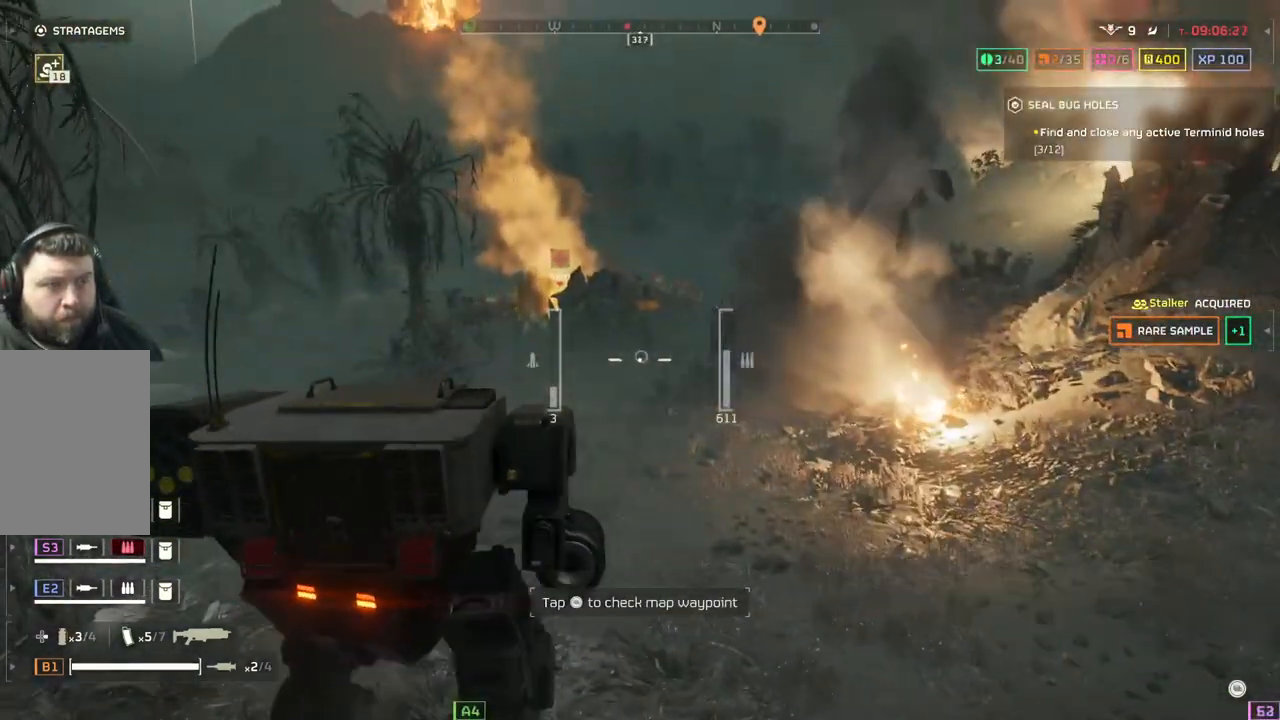
{"buttons": [], "left_stick": "up", "events": []}
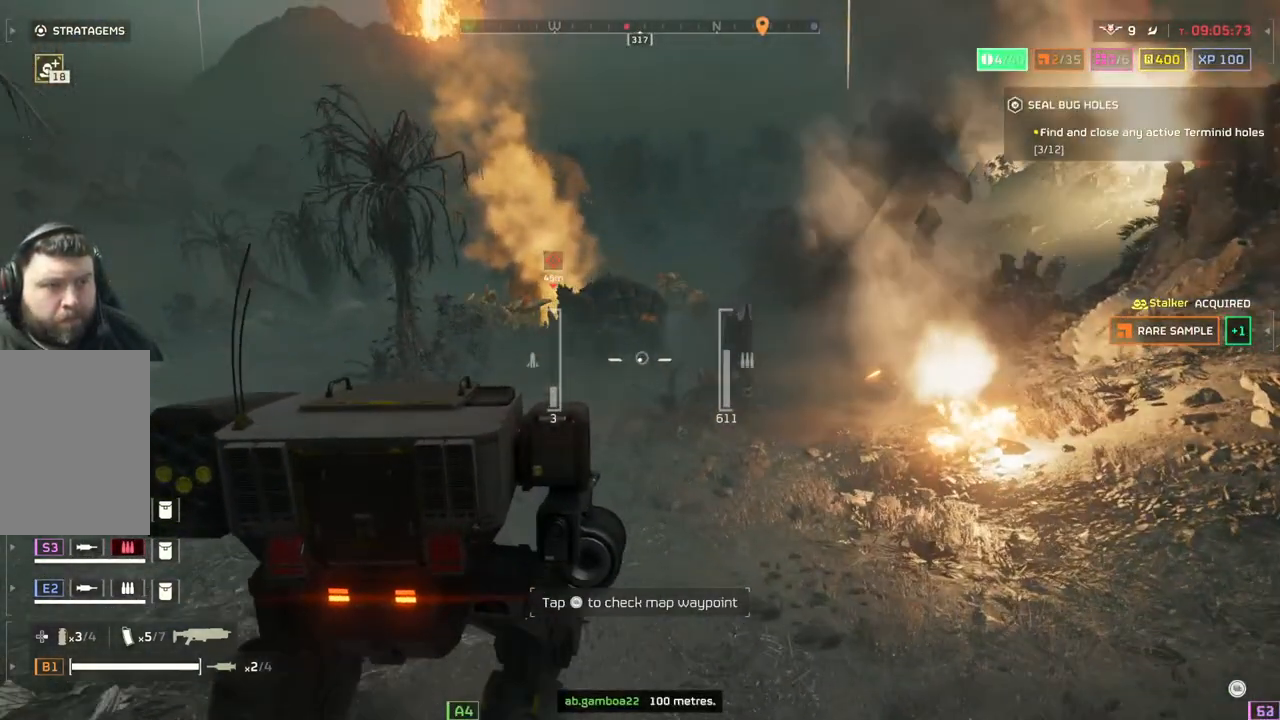
{"buttons": [], "left_stick": "right", "events": [[200, "left_stick", "up-right"], [383, "left_stick", "right"]]}
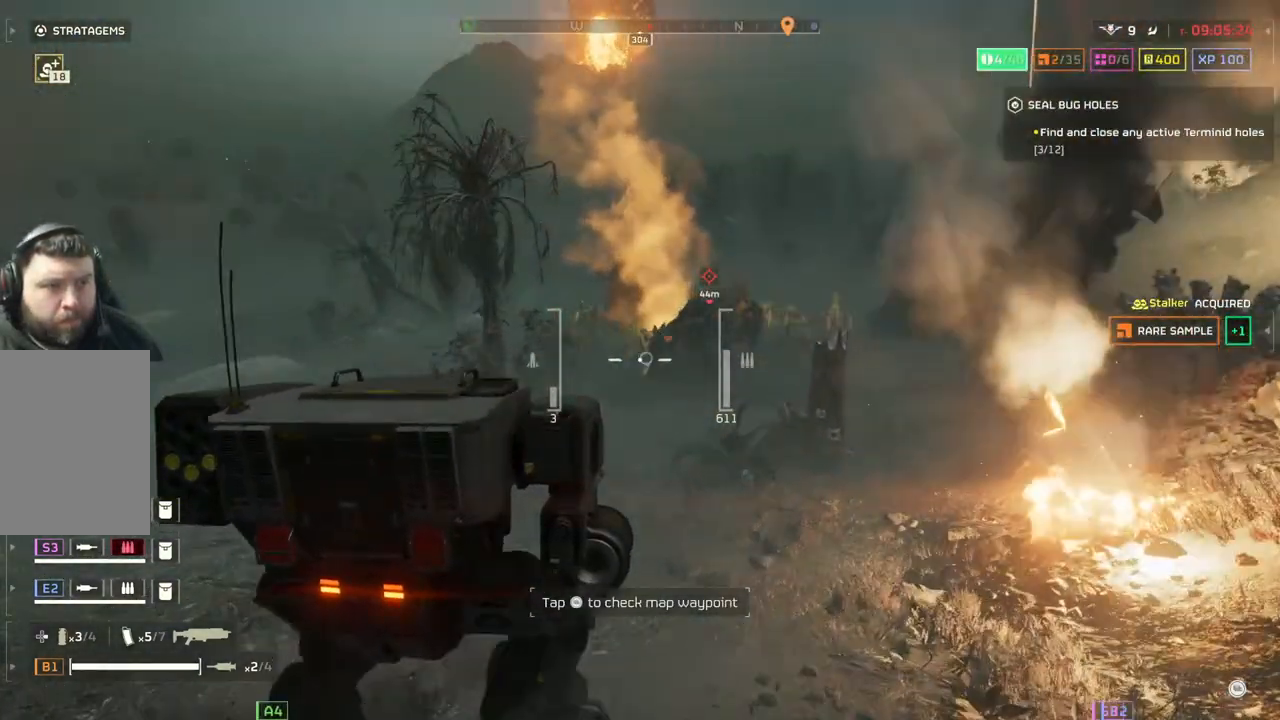
{"buttons": [], "left_stick": "right", "events": []}
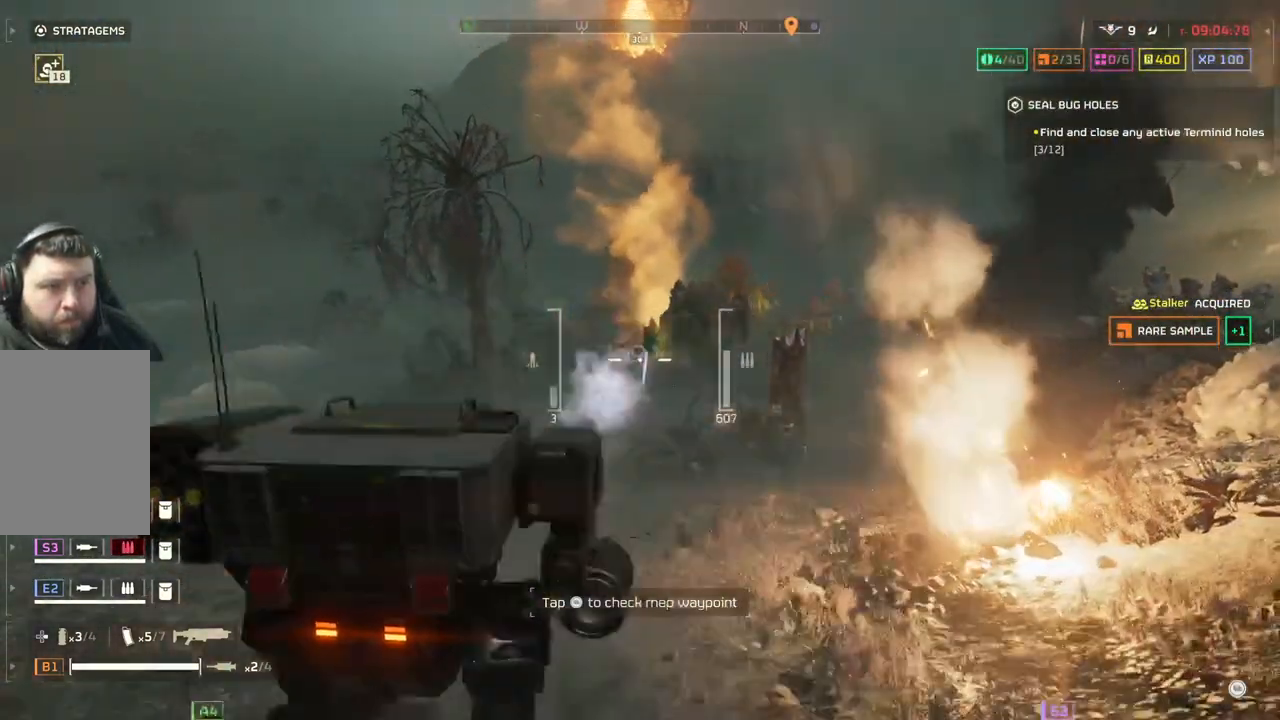
{"buttons": [], "left_stick": "right", "events": []}
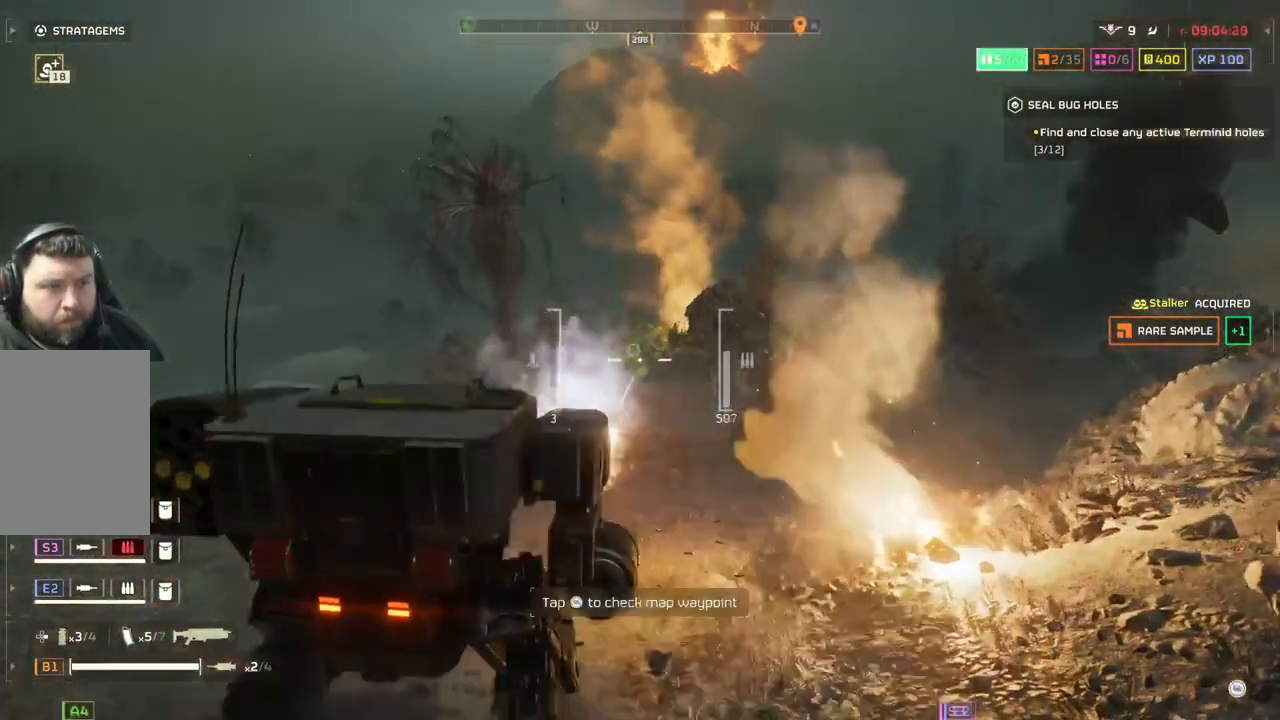
{"buttons": [], "left_stick": "right", "events": []}
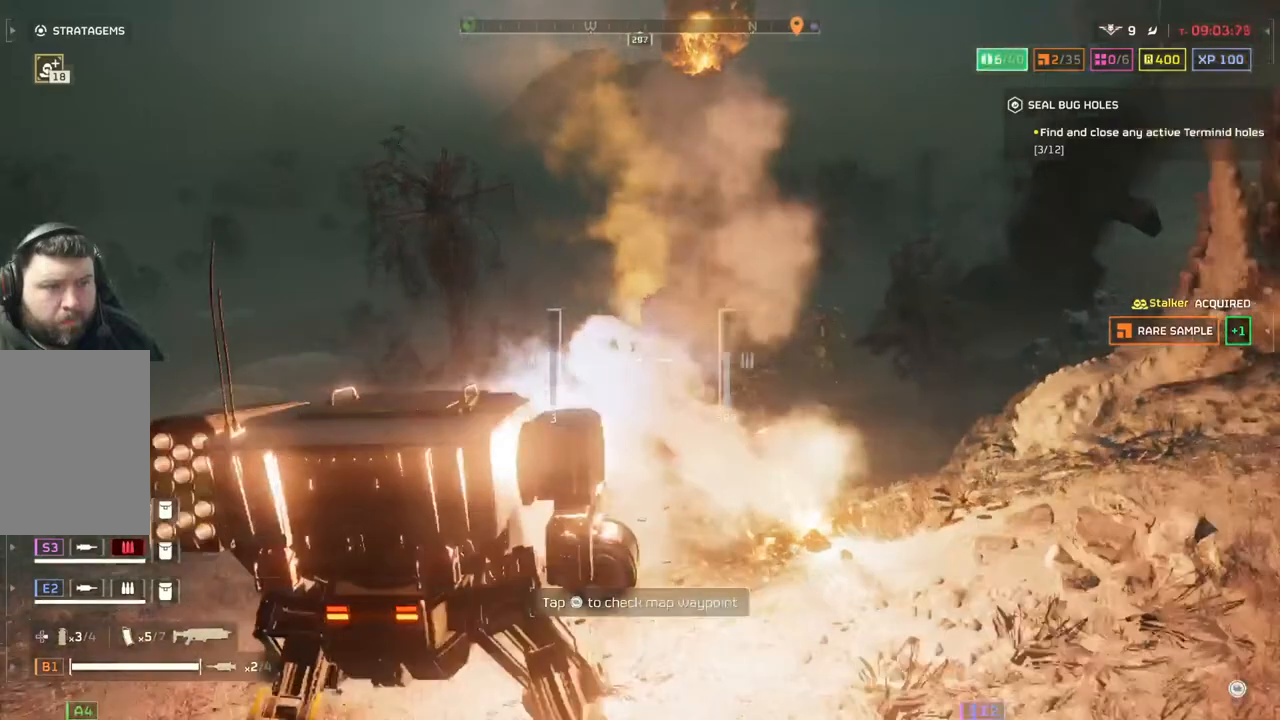
{"buttons": [], "left_stick": "right", "events": []}
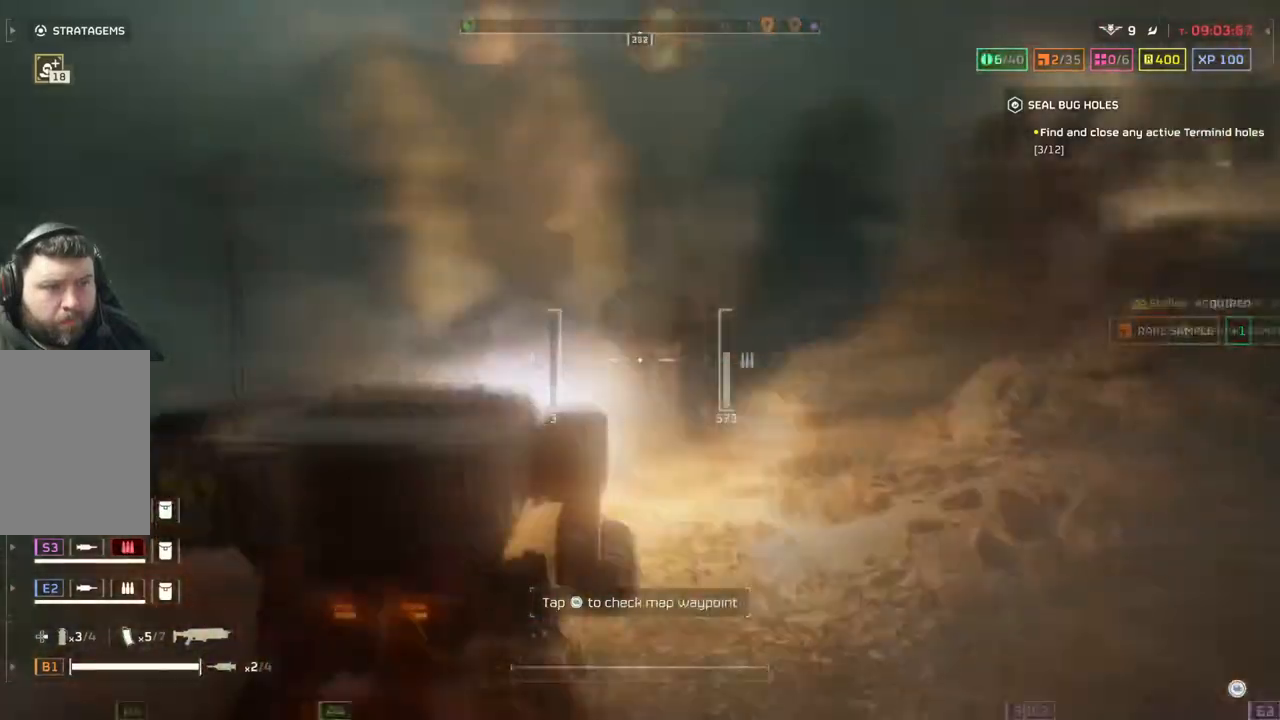
{"buttons": [], "left_stick": "right", "events": []}
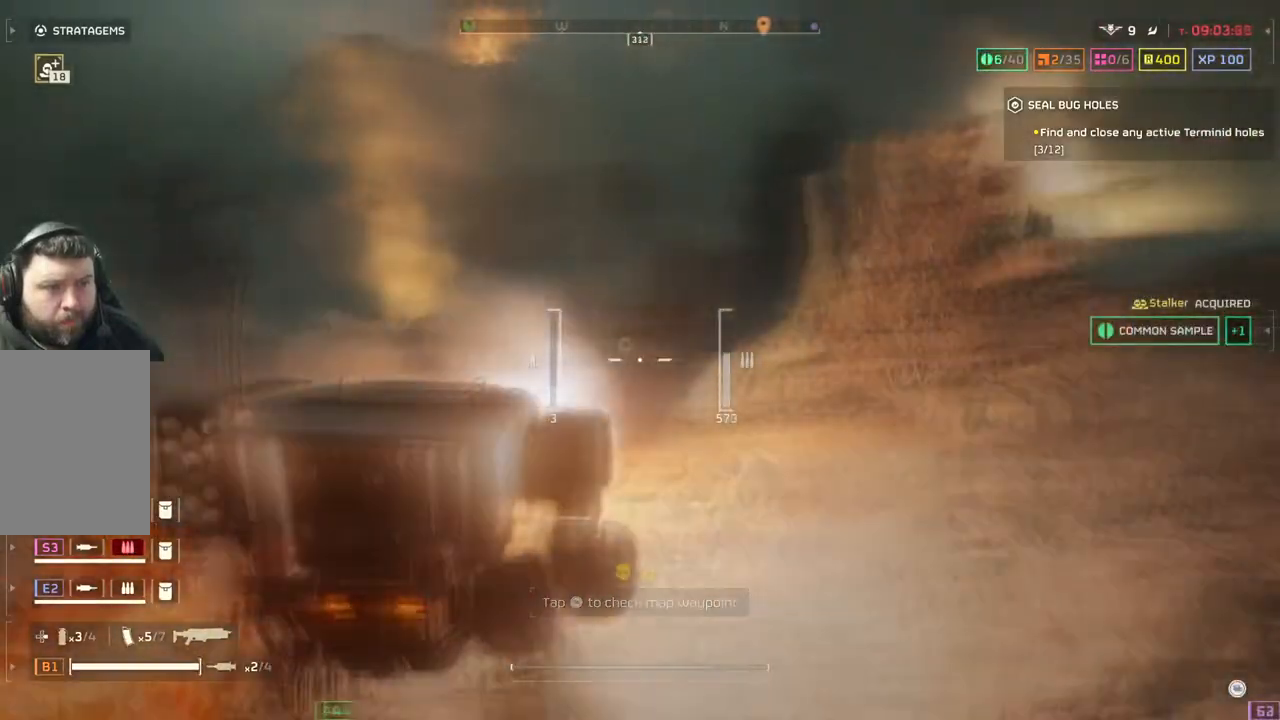
{"buttons": [], "left_stick": "right", "events": []}
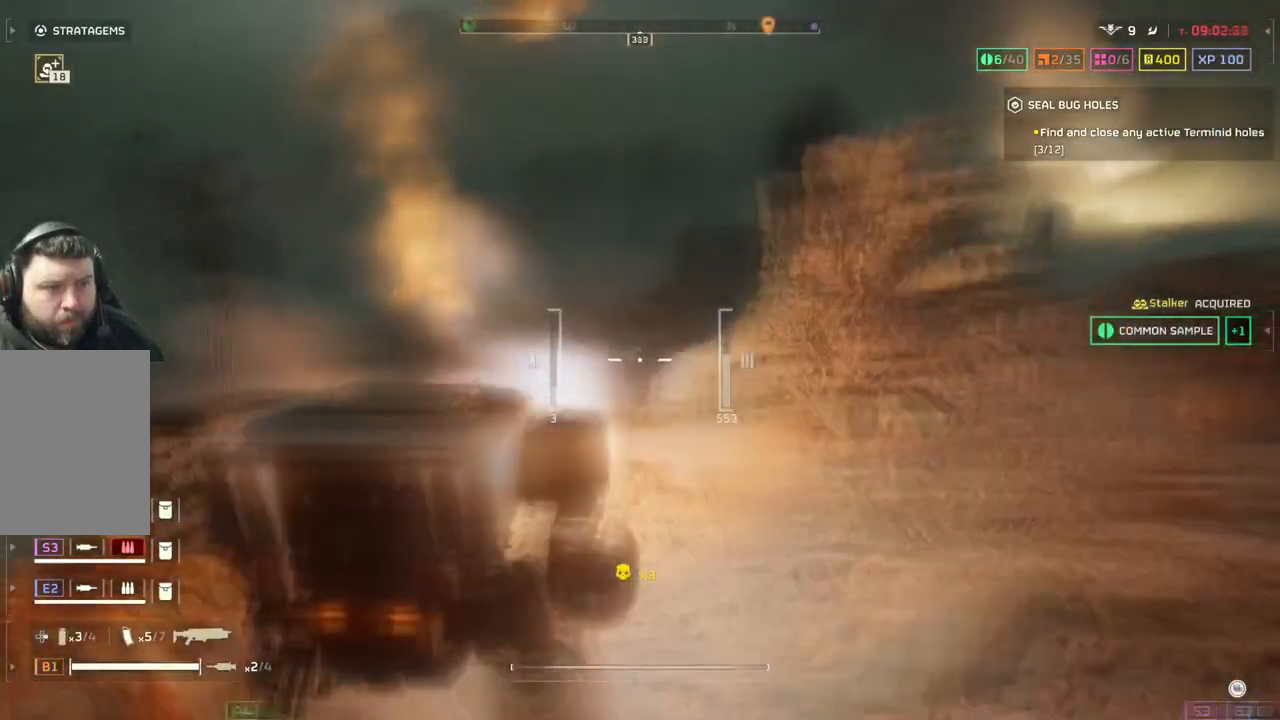
{"buttons": [], "left_stick": "right", "events": []}
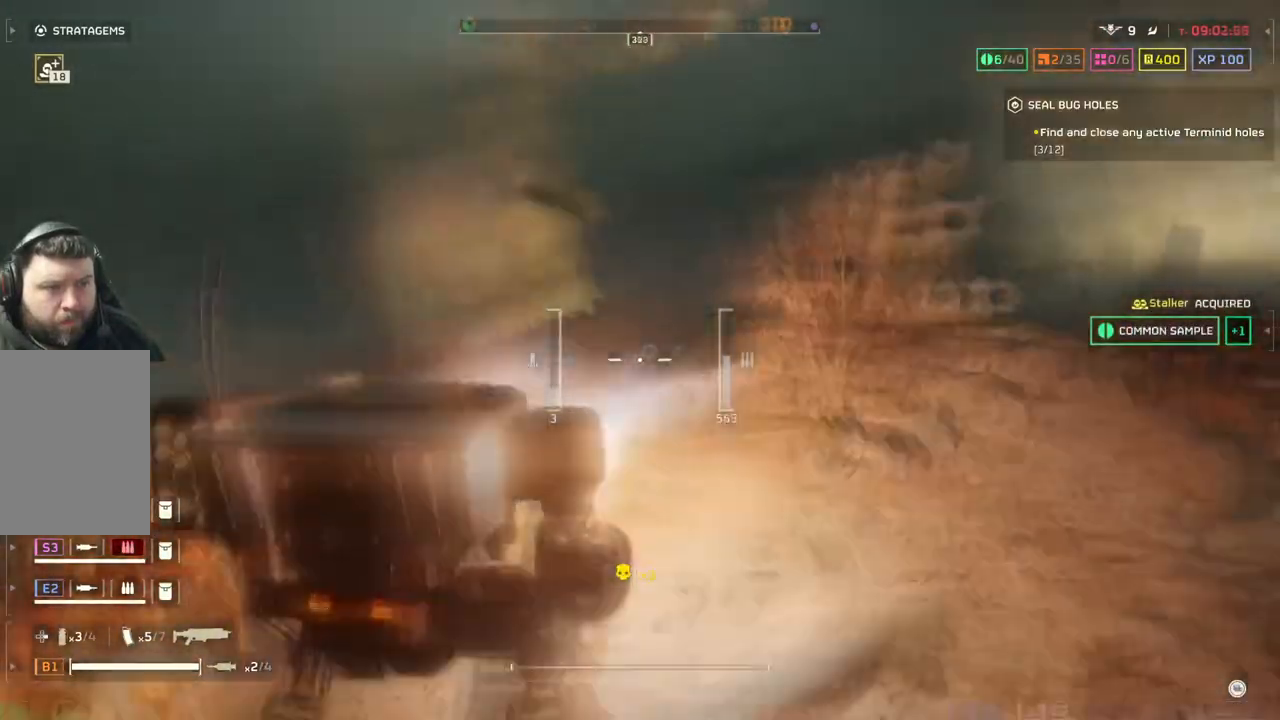
{"buttons": [], "left_stick": "down-right", "events": [[250, "left_stick", "down-right"]]}
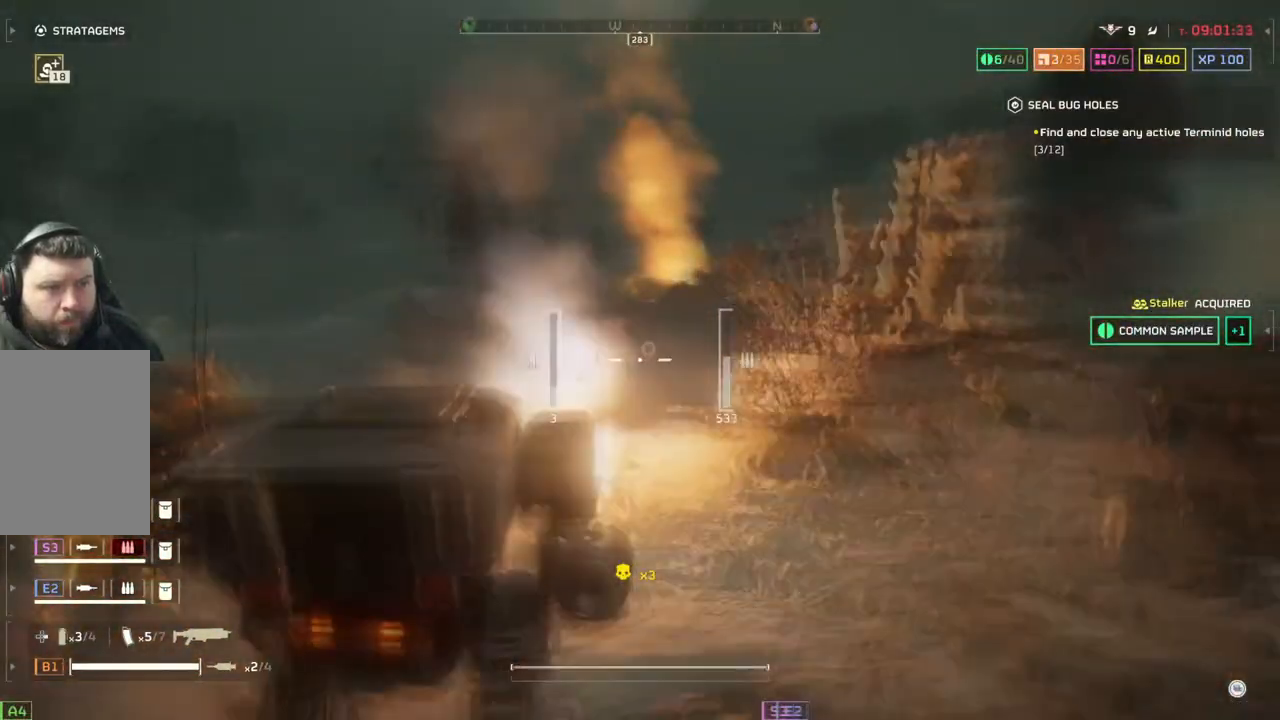
{"buttons": [], "left_stick": "down-right", "events": []}
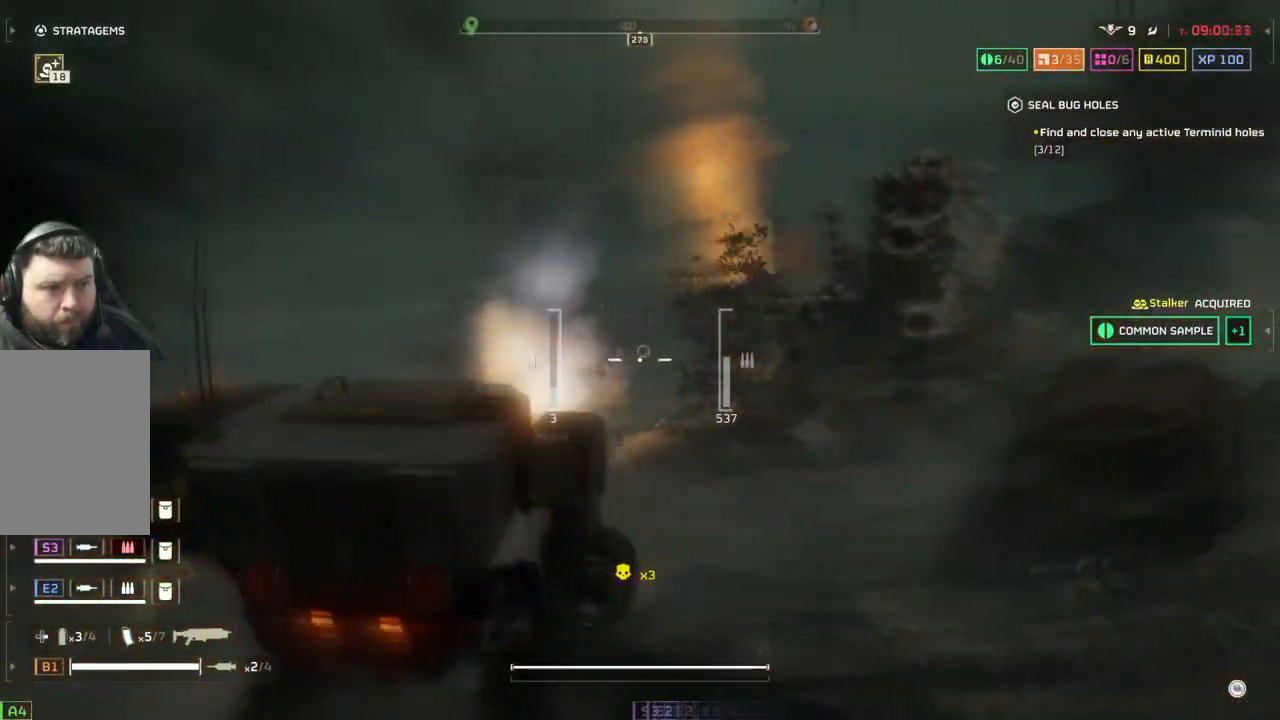
{"buttons": [], "left_stick": "down-right", "events": []}